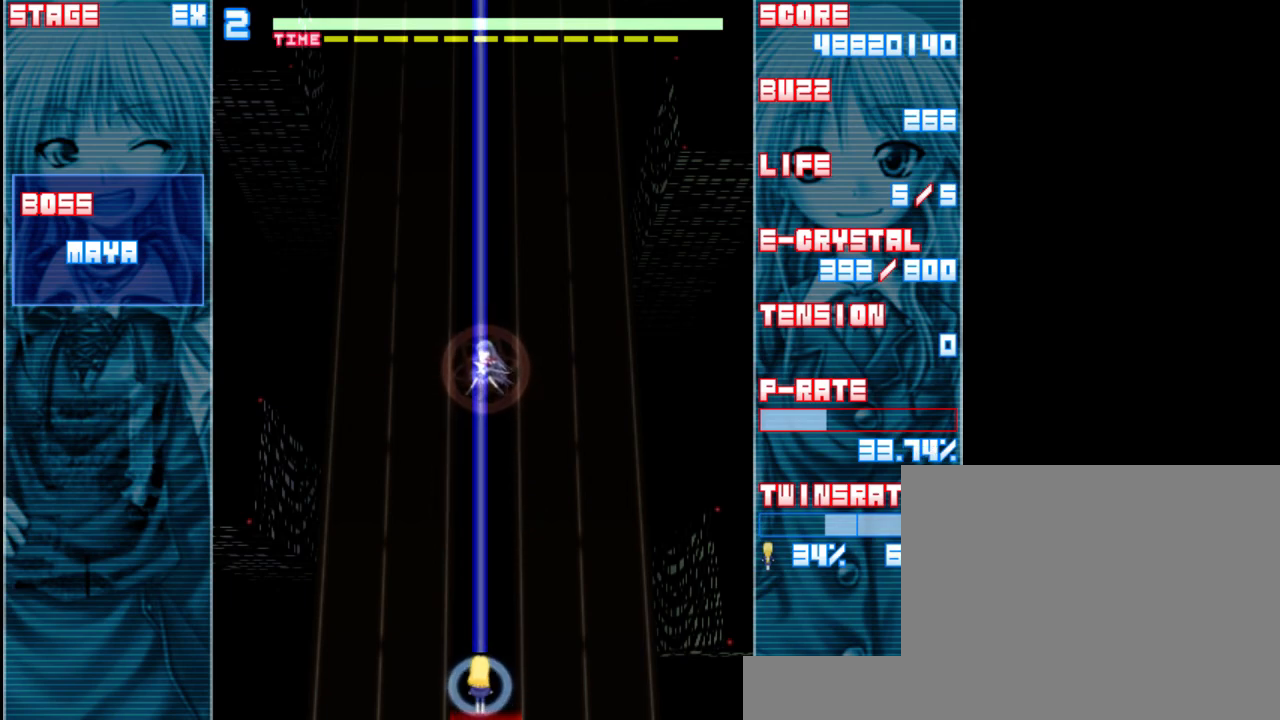
Gameplay with keyboard; each line is a JSON object with the keys held at the frame after it. "events" lists presses ("down") and releases ("up") of "a", "c", "d", "down", "left", "right", "s", "shift", "up", "x" and "z" between this image and that frame as [ms after this image, input, new state], when the widget could be followed in between. No other keys are recorded. Mouse input is not recorded.
{"keys": ["down", "z"], "events": [[133, "down", "down"]]}
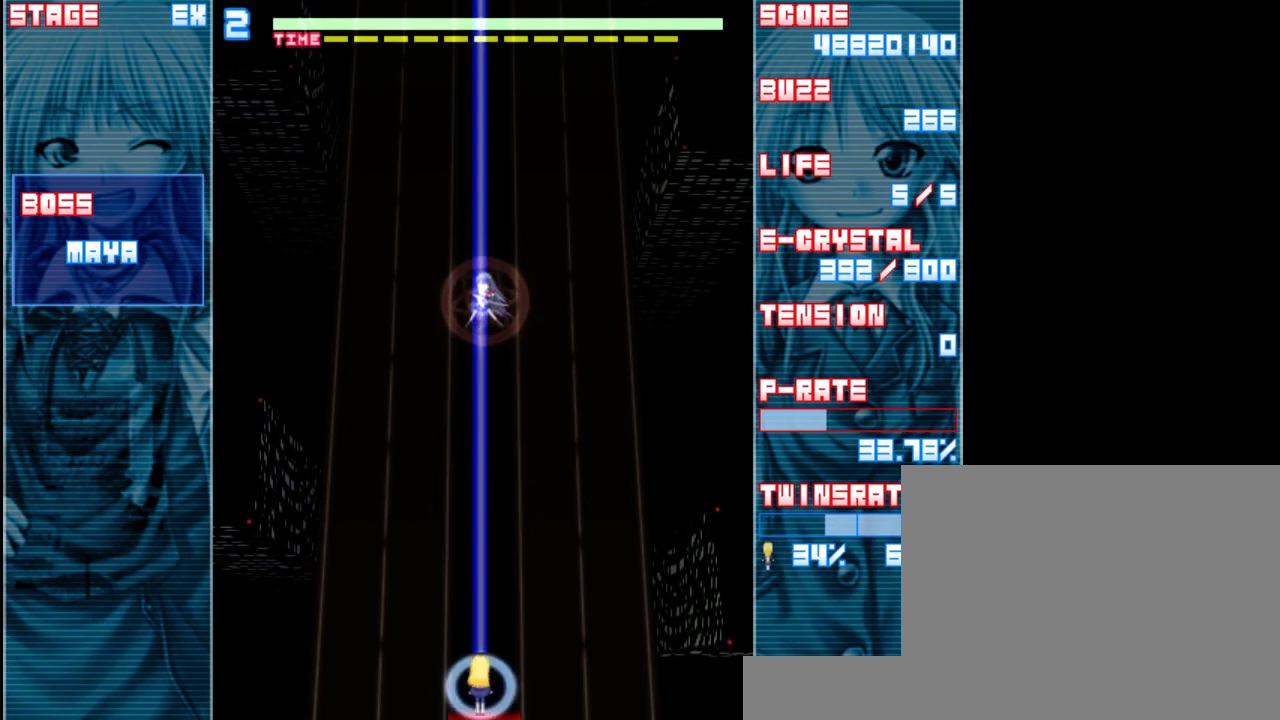
{"keys": ["shift", "z"], "events": [[367, "down", "up"], [400, "shift", "down"]]}
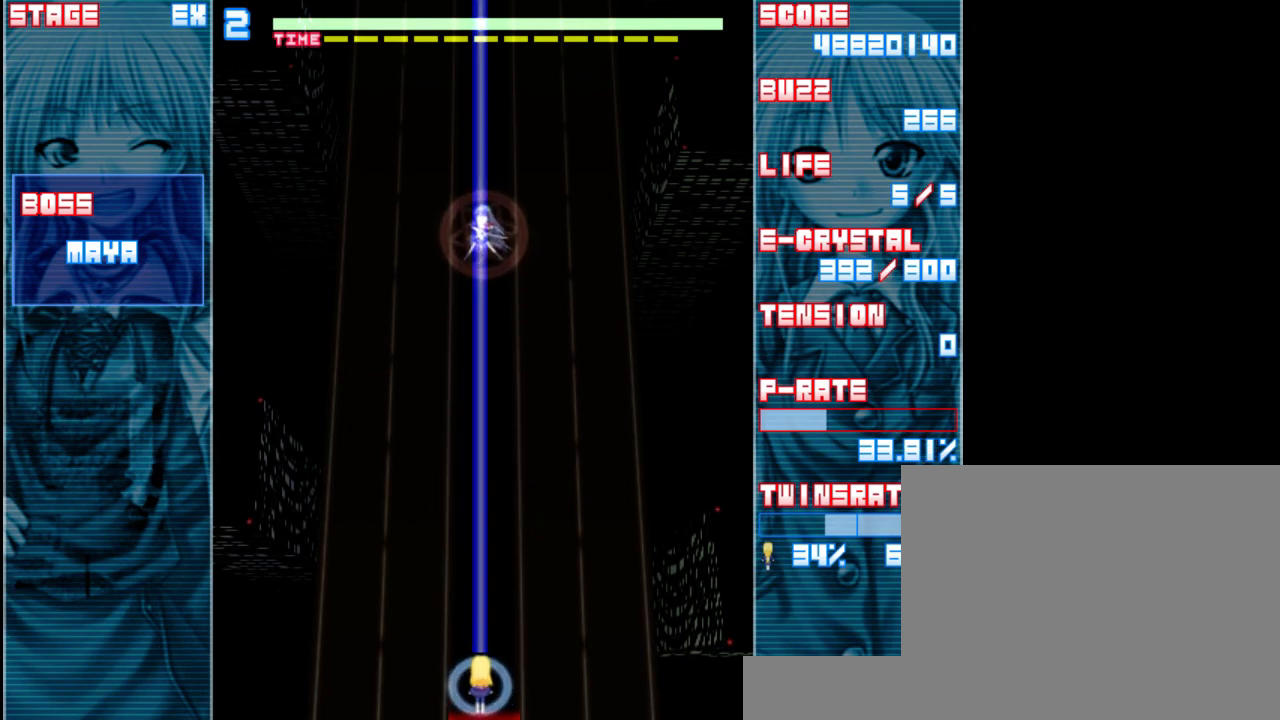
{"keys": ["shift", "z"], "events": []}
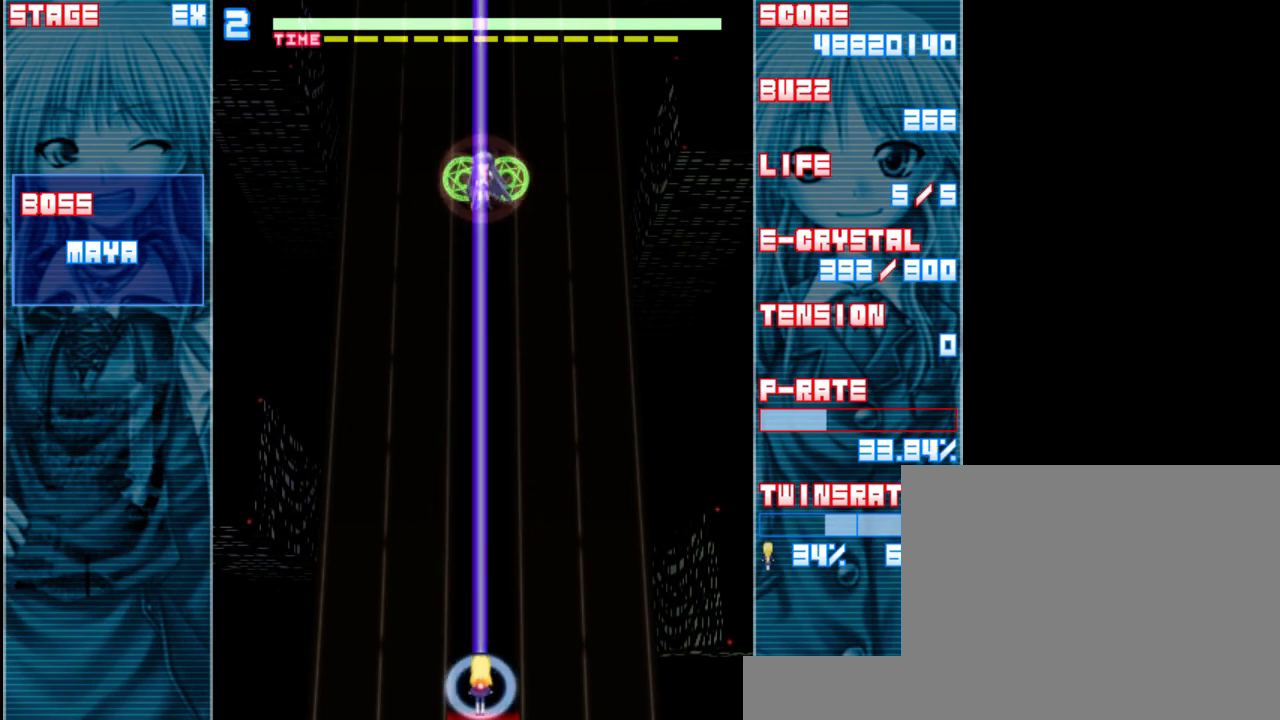
{"keys": ["shift", "z"], "events": []}
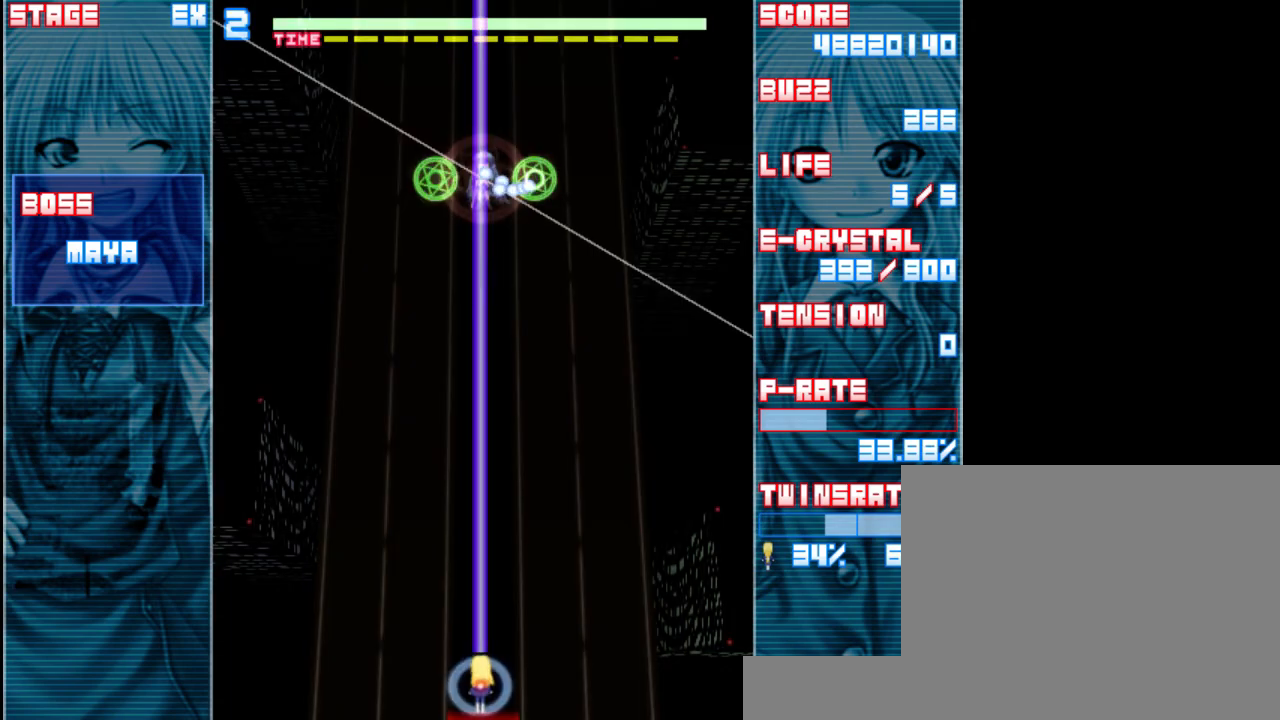
{"keys": ["shift", "z"], "events": []}
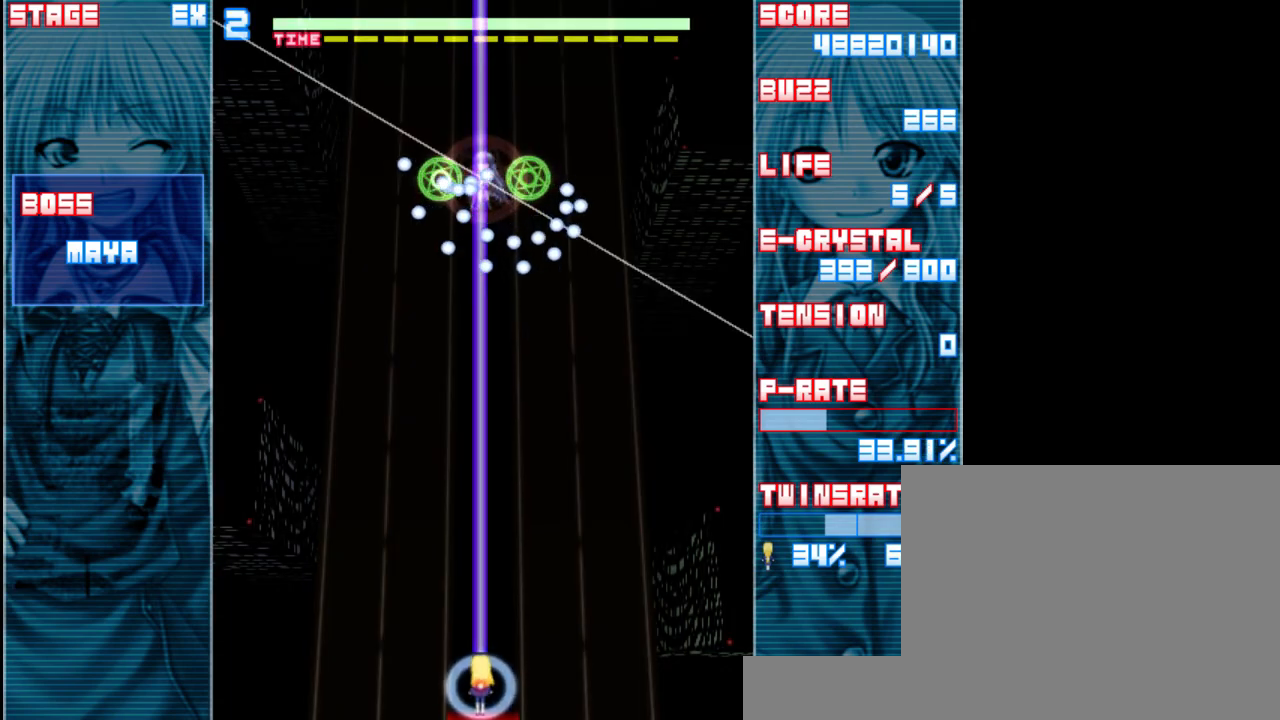
{"keys": ["shift", "z"], "events": [[200, "down", "down"], [433, "down", "up"]]}
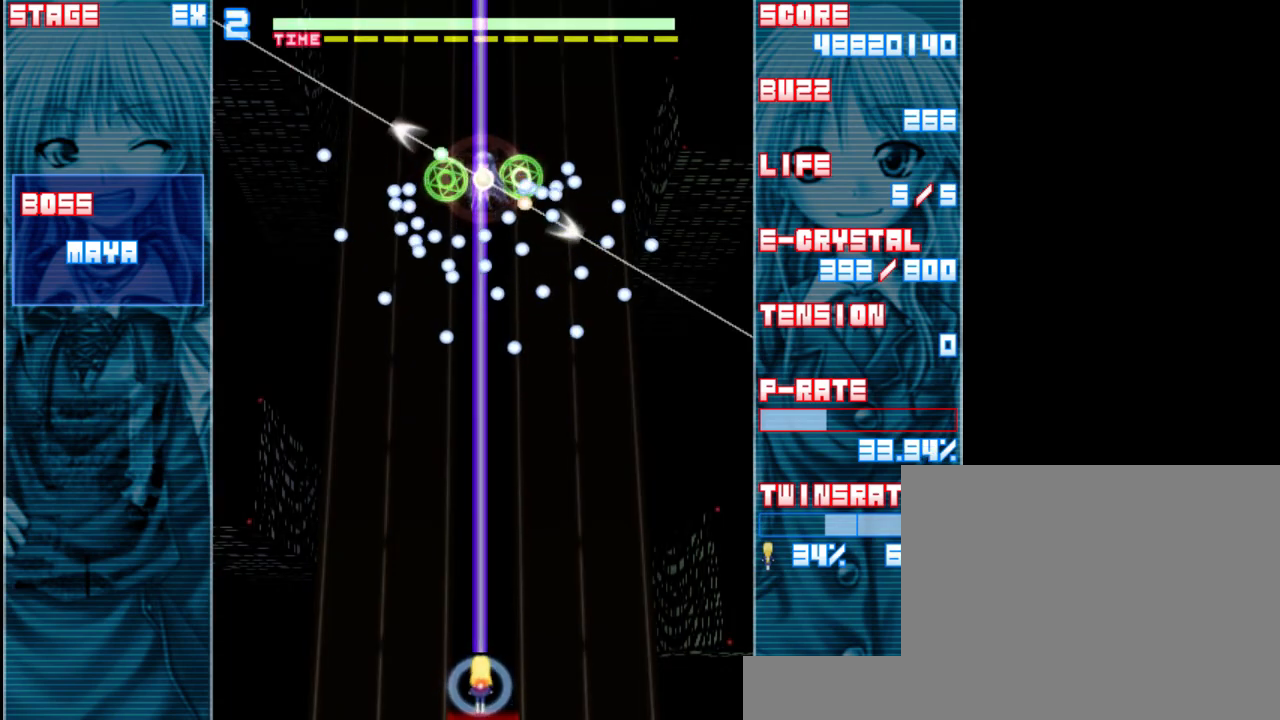
{"keys": ["shift", "z"], "events": []}
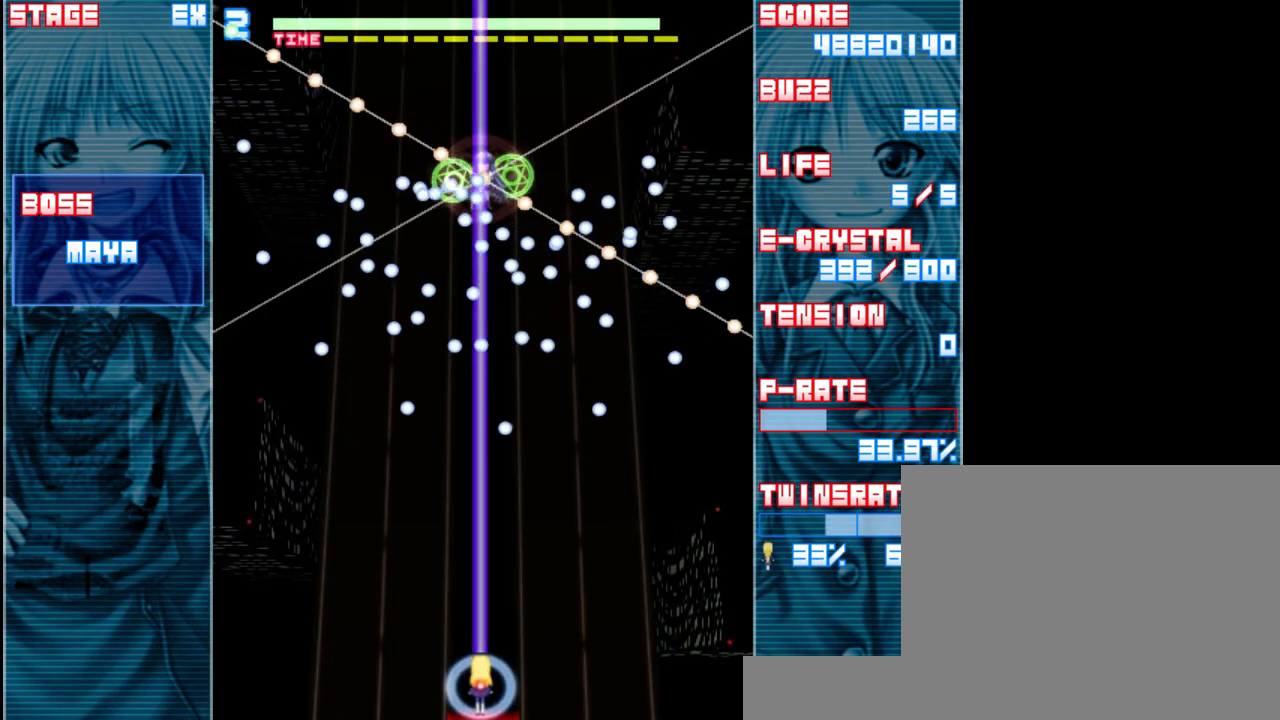
{"keys": ["shift", "z"], "events": []}
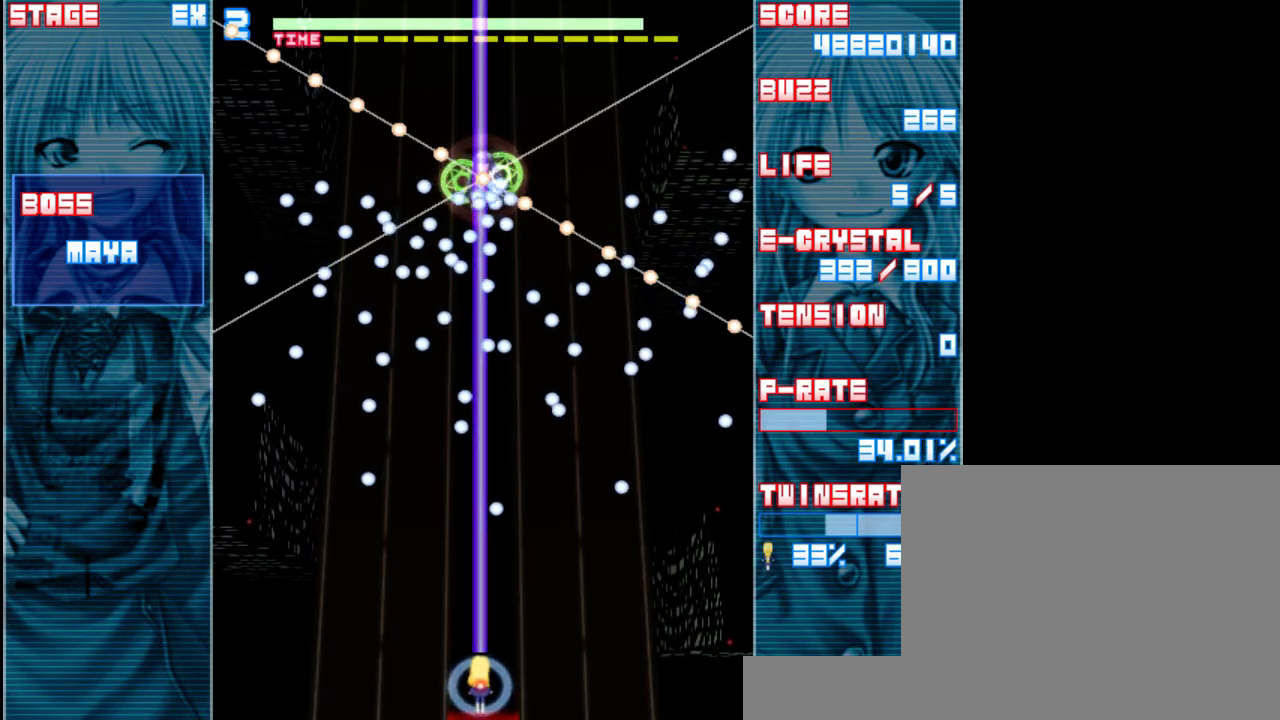
{"keys": ["shift", "z"], "events": []}
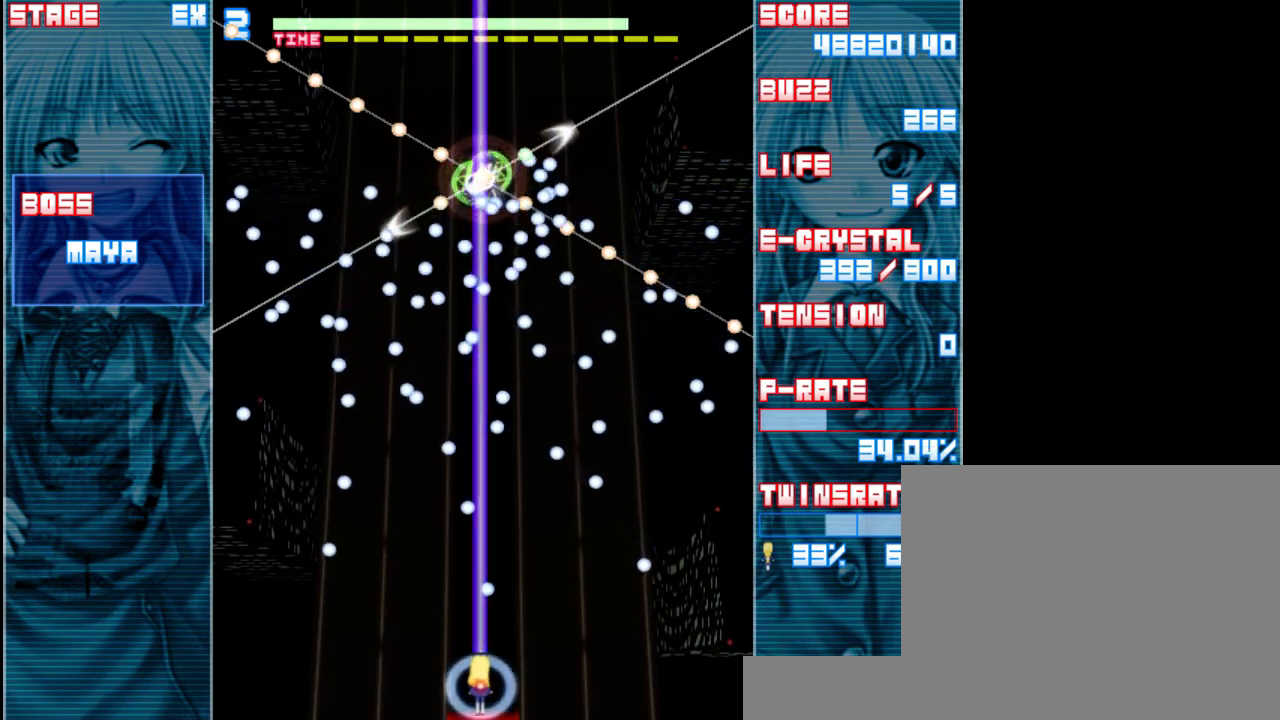
{"keys": ["shift", "z"], "events": [[67, "right", "down"], [200, "right", "up"]]}
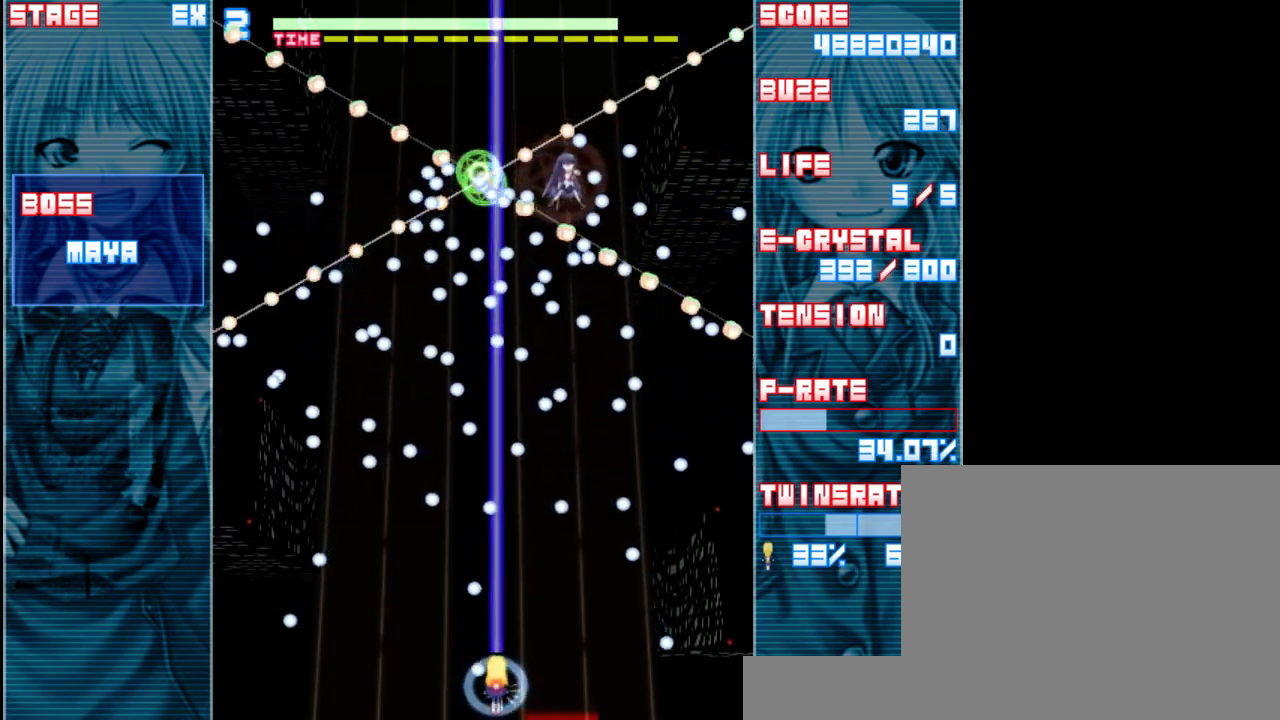
{"keys": ["right", "shift", "z"], "events": [[67, "right", "down"]]}
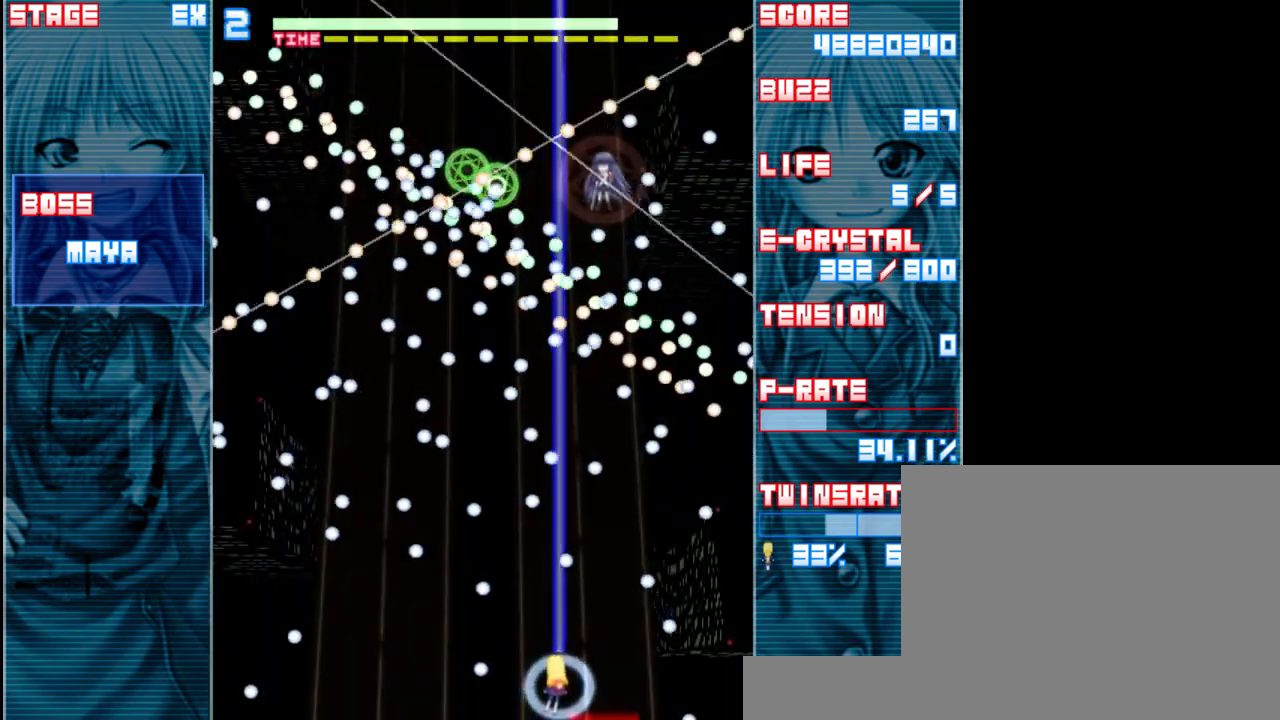
{"keys": ["shift", "z"], "events": [[200, "right", "up"]]}
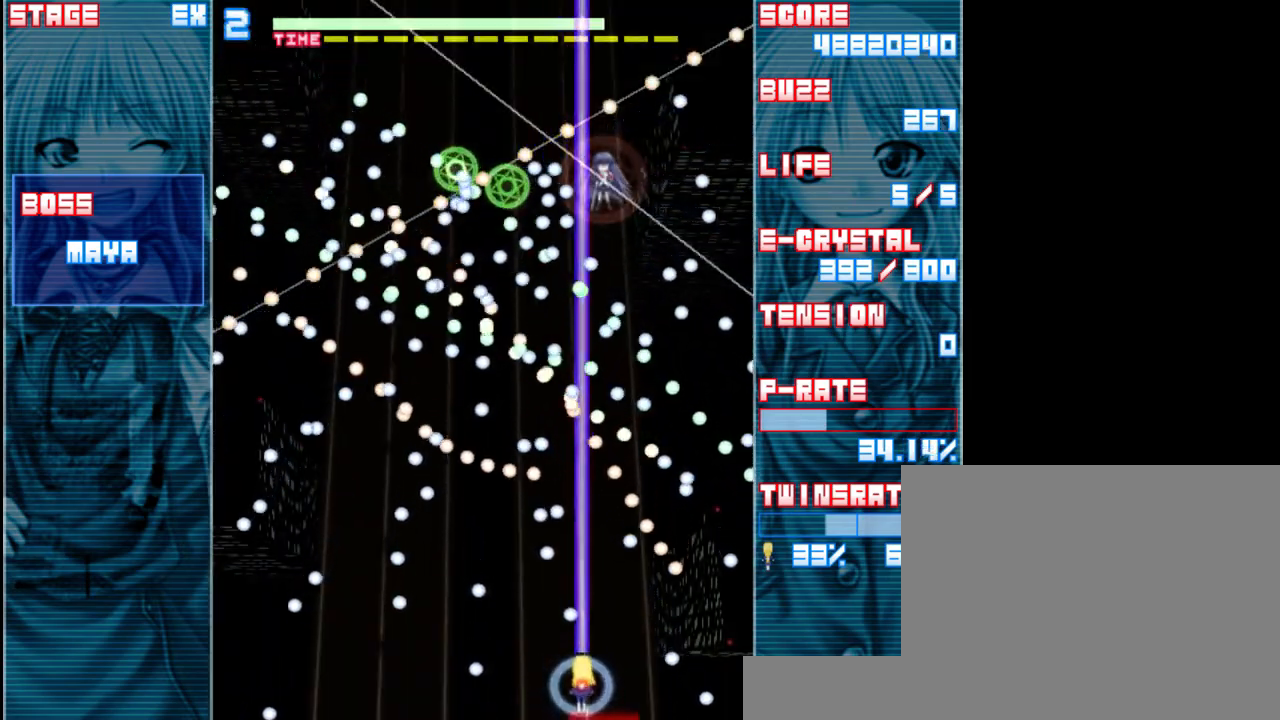
{"keys": ["shift", "z"], "events": [[100, "right", "down"], [267, "right", "up"]]}
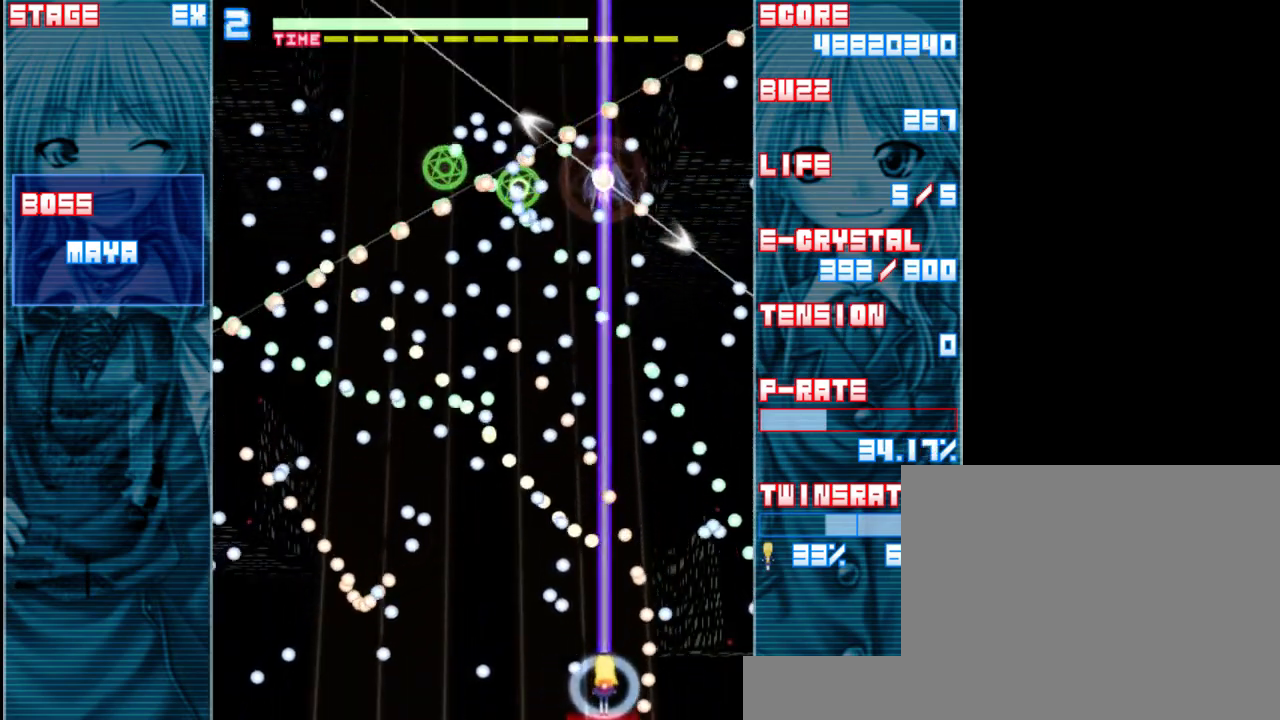
{"keys": ["shift", "z"], "events": [[300, "right", "down"], [433, "right", "up"]]}
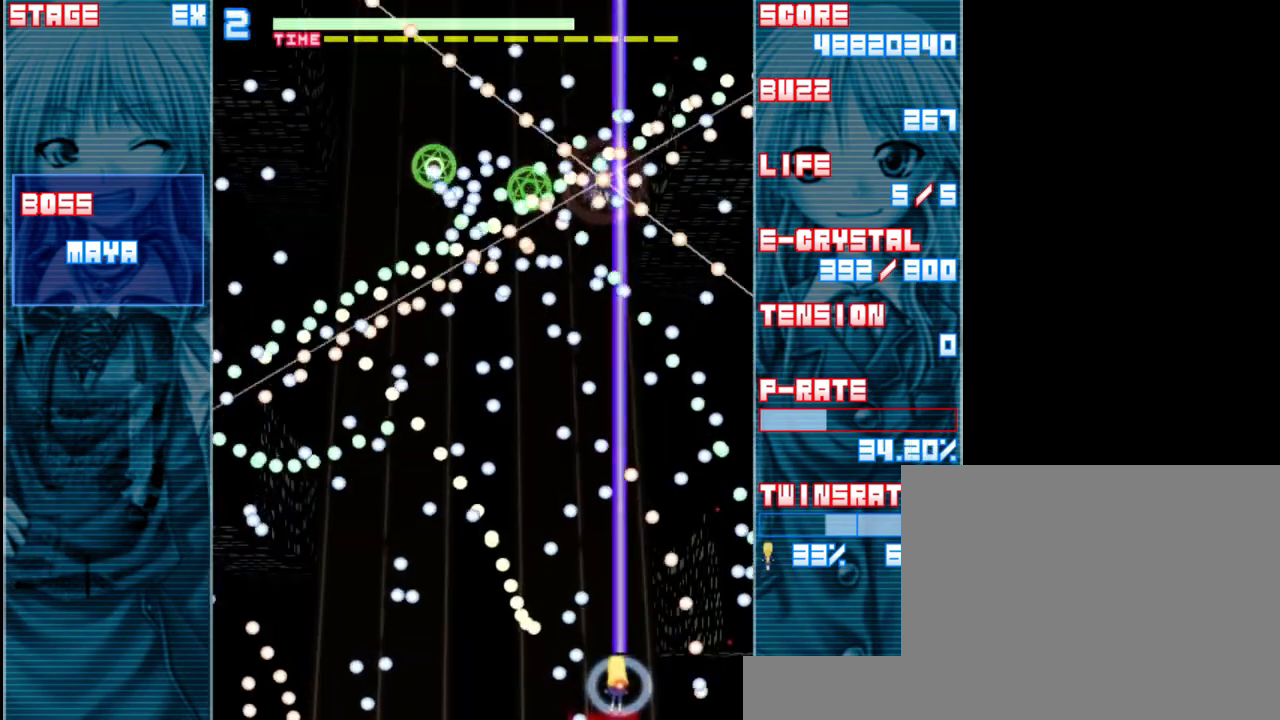
{"keys": ["shift", "z"], "events": [[233, "up", "down"], [467, "up", "up"]]}
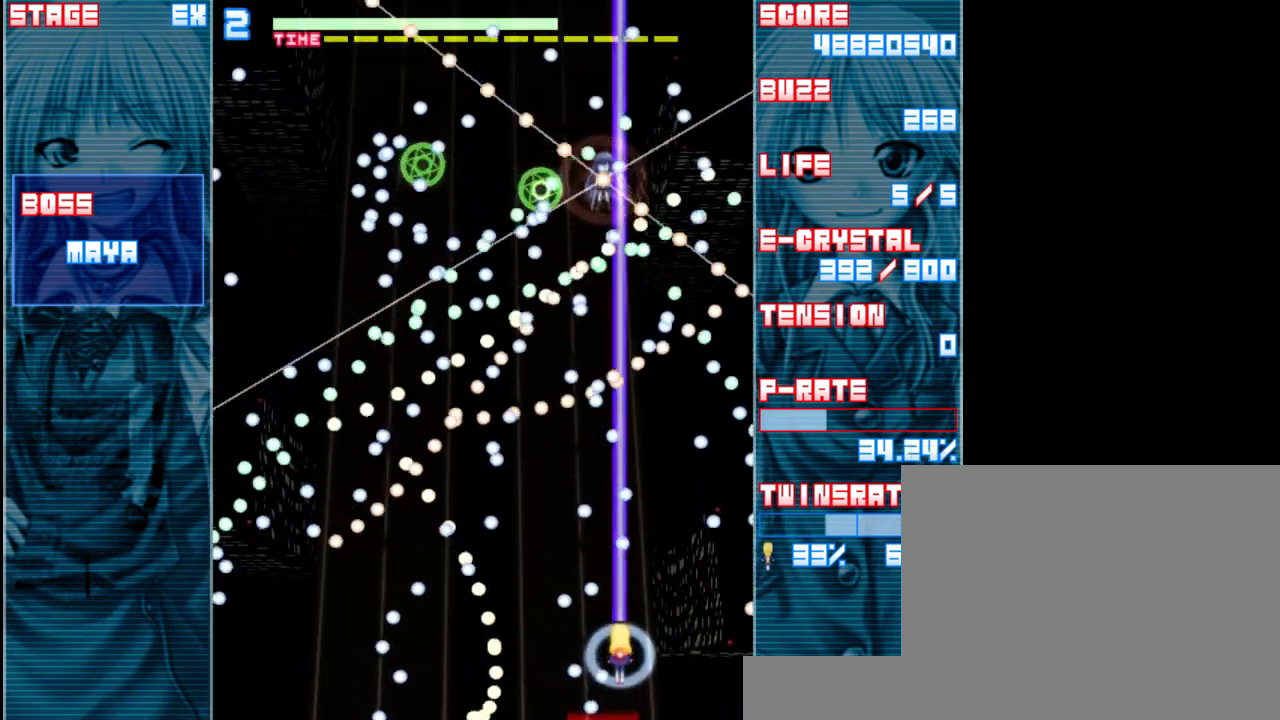
{"keys": ["left", "shift", "z"], "events": [[67, "right", "down"], [167, "right", "up"], [500, "left", "down"]]}
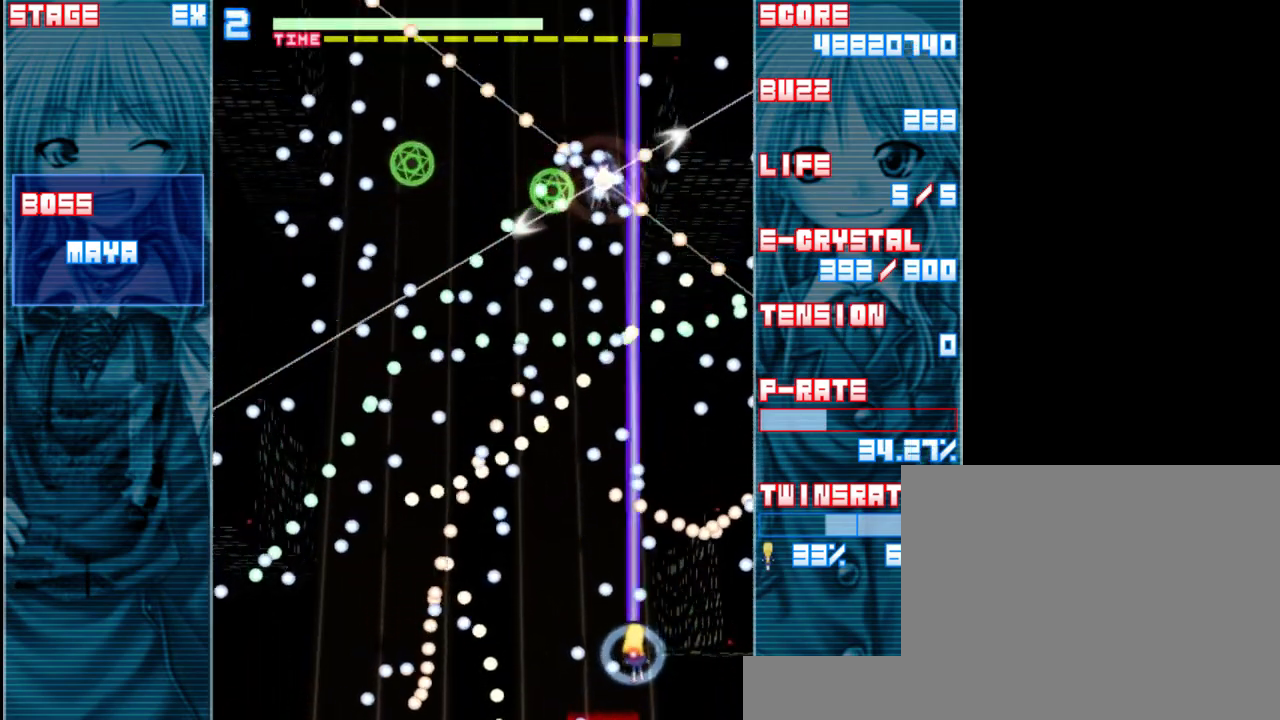
{"keys": ["shift", "z"], "events": [[300, "left", "up"]]}
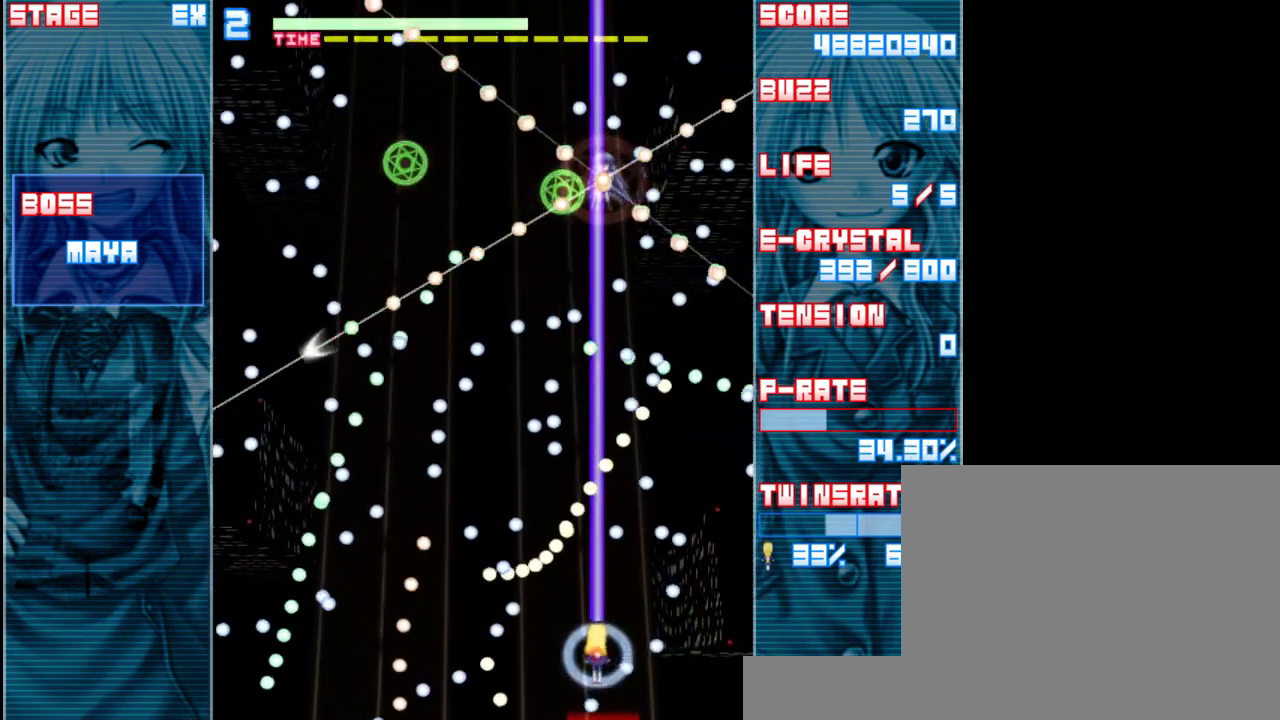
{"keys": ["shift", "z"], "events": [[67, "right", "down"], [250, "right", "up"], [450, "right", "down"], [483, "right", "up"]]}
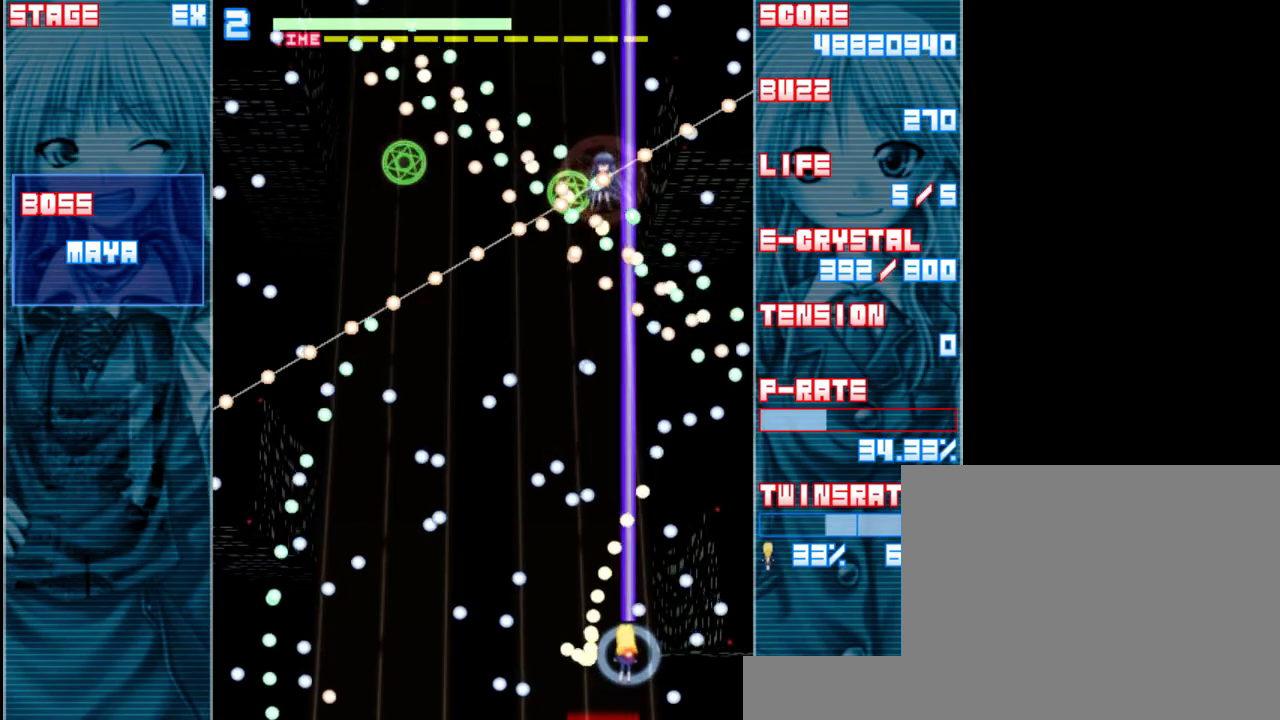
{"keys": ["shift", "z"], "events": [[317, "right", "down"], [383, "right", "up"]]}
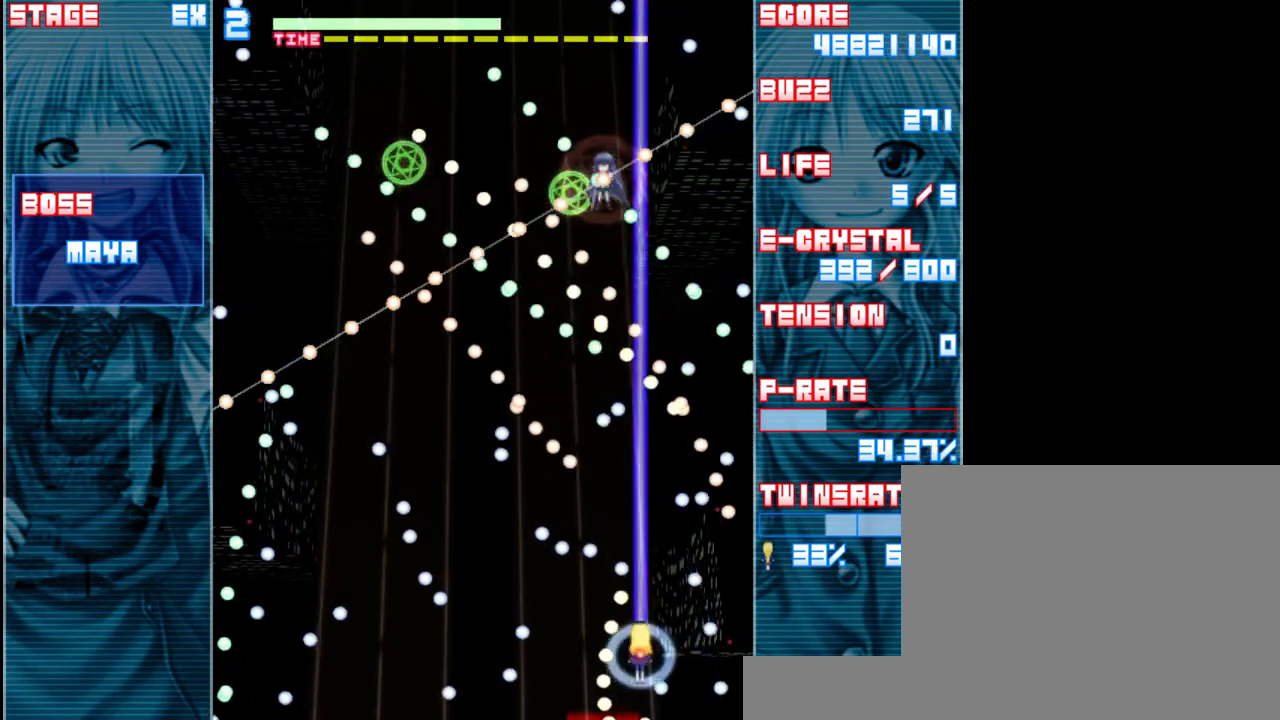
{"keys": ["down", "left", "shift", "z"], "events": [[317, "down", "down"], [450, "left", "down"]]}
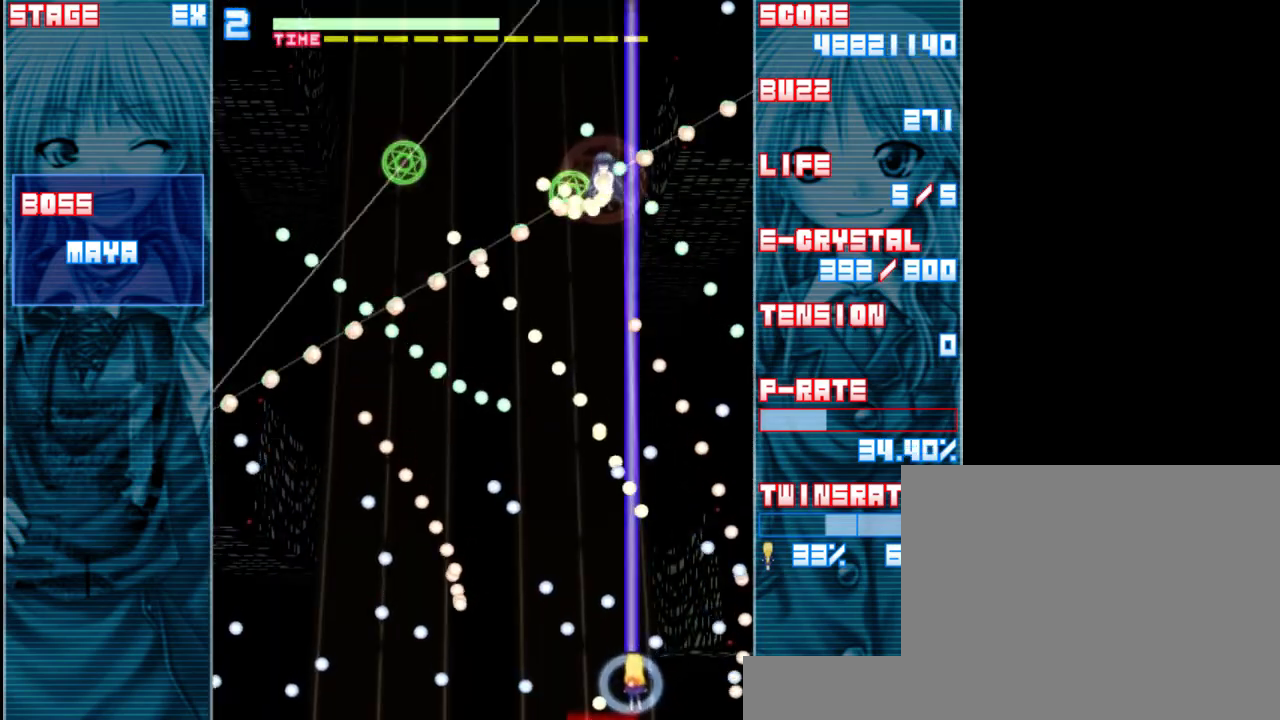
{"keys": ["shift", "z"], "events": [[83, "left", "up"], [183, "down", "up"]]}
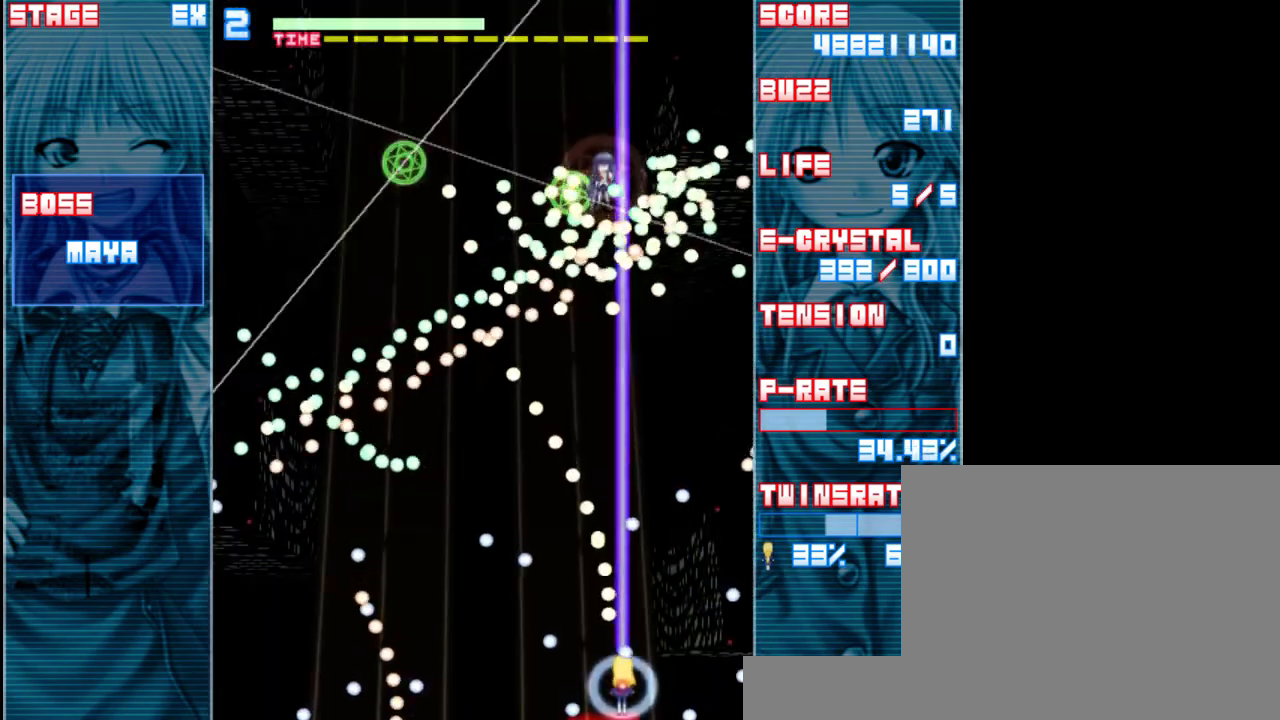
{"keys": ["right", "shift", "z"], "events": [[183, "left", "down"], [250, "left", "up"], [417, "right", "down"]]}
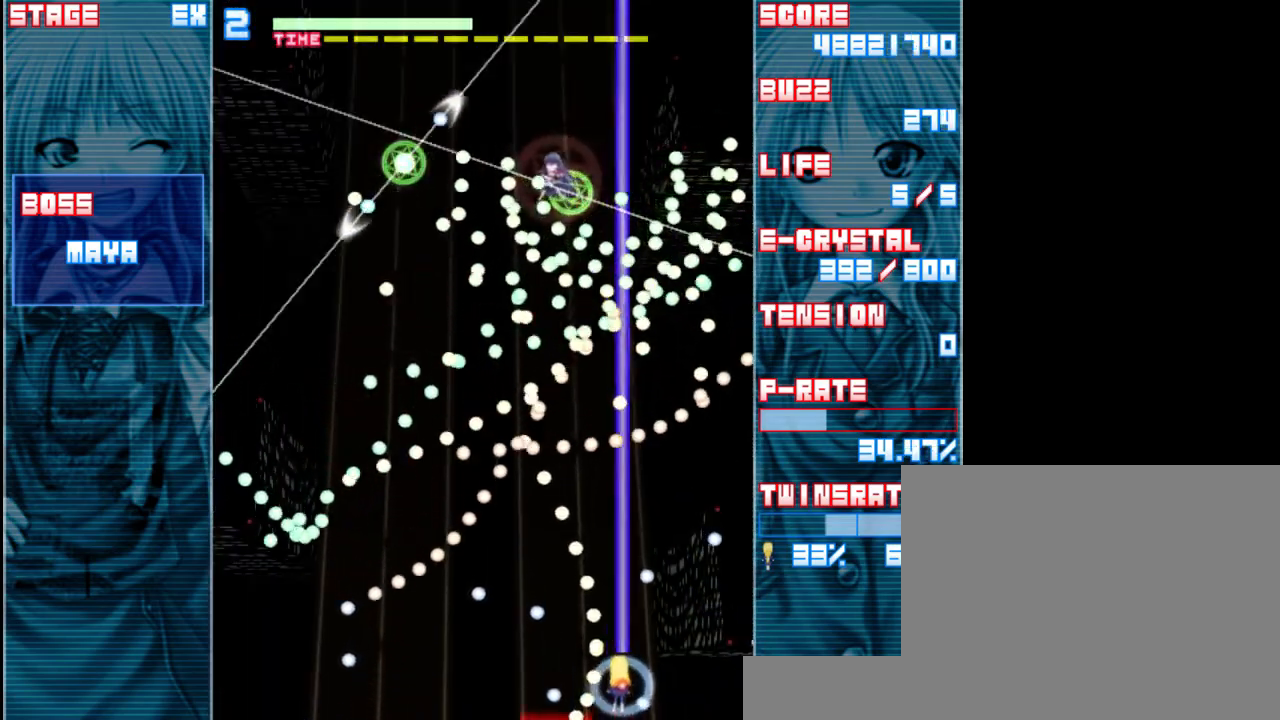
{"keys": ["shift", "up", "z"], "events": [[17, "right", "up"], [217, "up", "down"]]}
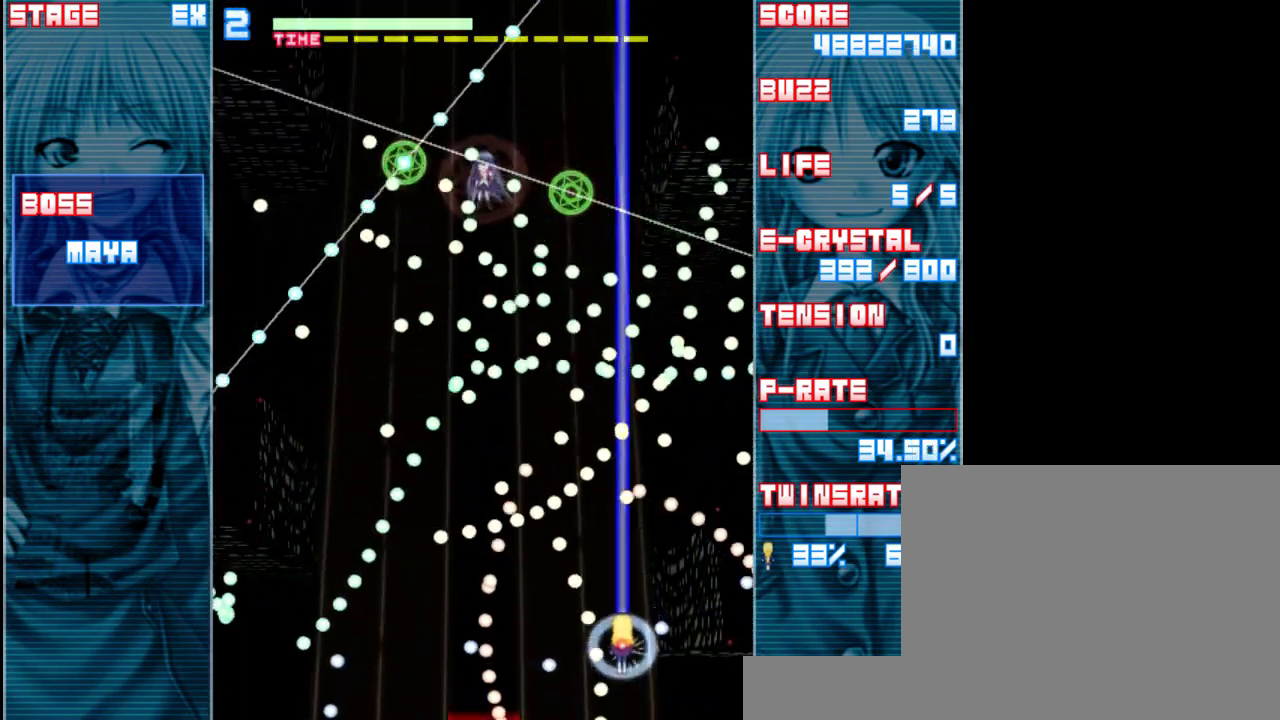
{"keys": ["right", "shift", "z"], "events": [[50, "right", "down"], [117, "up", "up"], [150, "right", "up"], [350, "right", "down"], [417, "down", "down"], [483, "down", "up"]]}
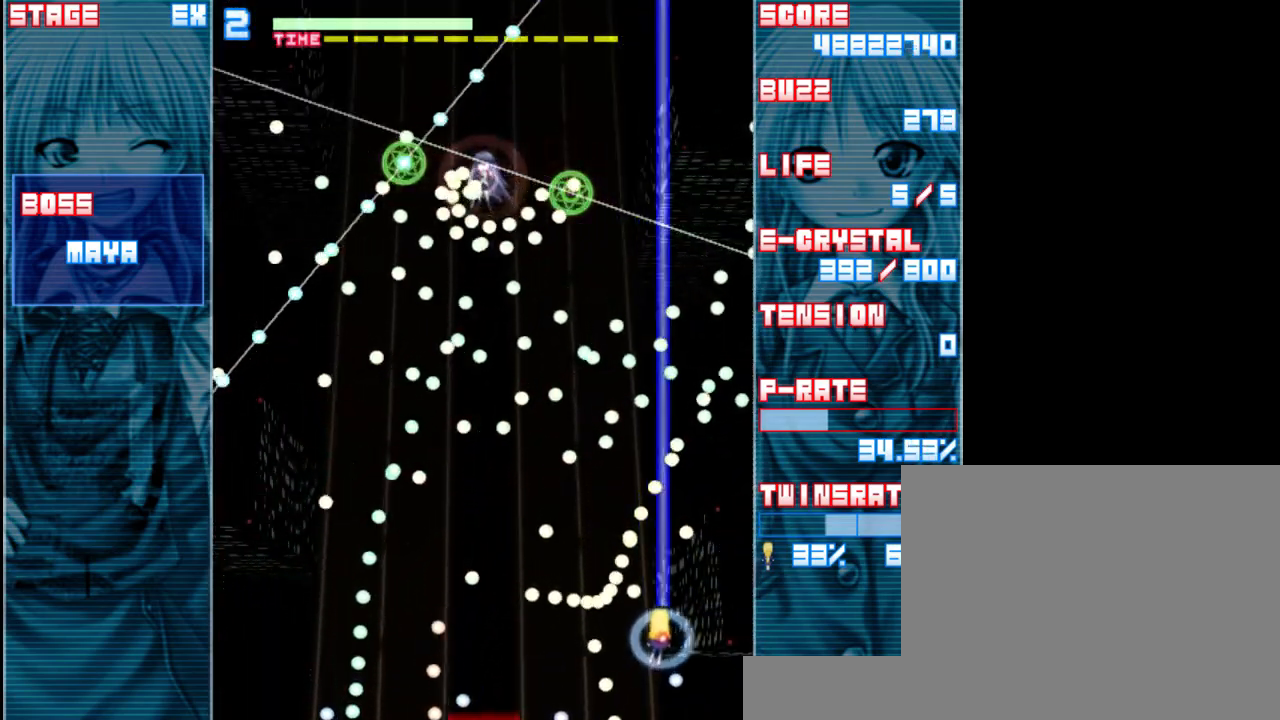
{"keys": ["shift", "up", "z"], "events": [[117, "right", "up"], [383, "up", "down"]]}
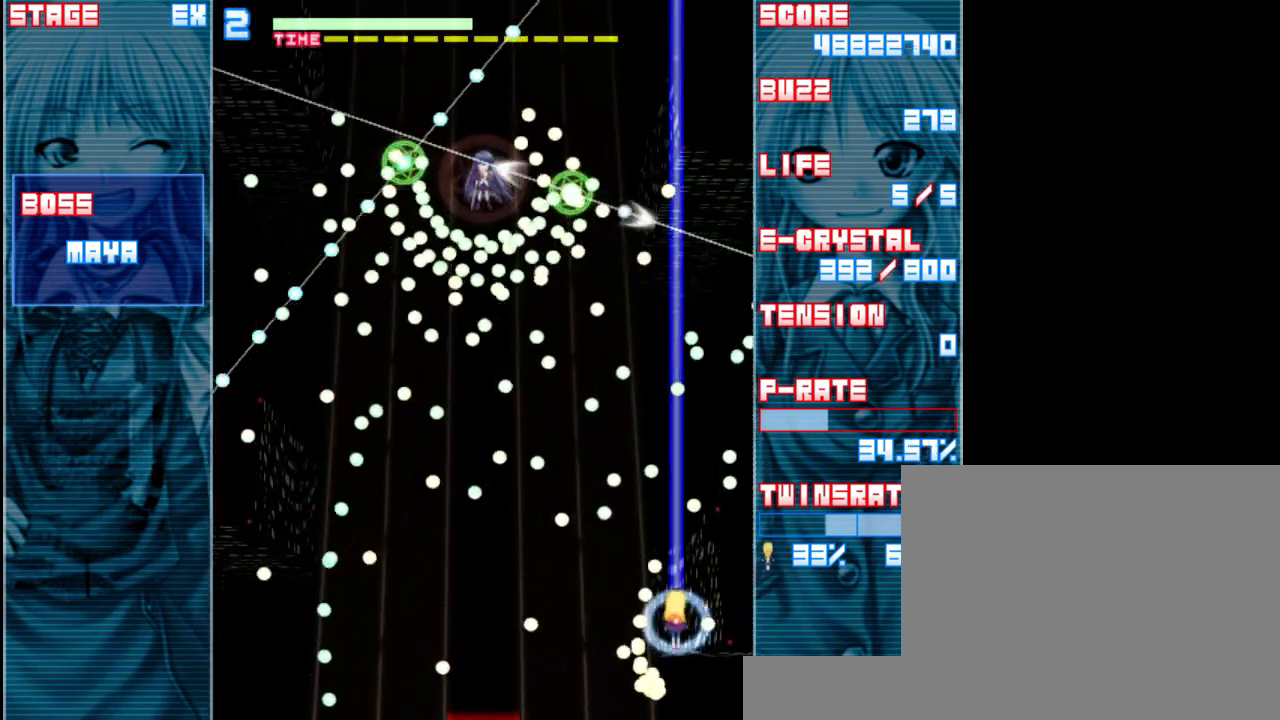
{"keys": ["left", "z"], "events": [[50, "up", "up"], [350, "left", "down"], [417, "shift", "up"]]}
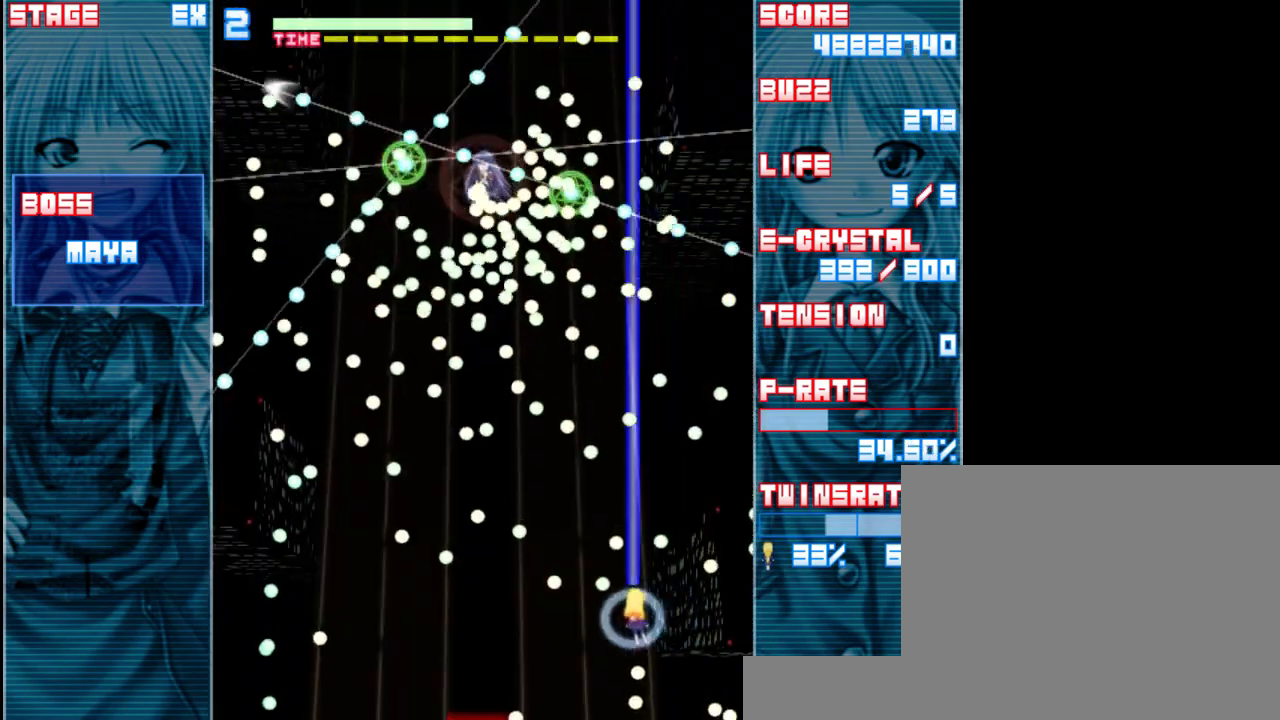
{"keys": ["shift", "z"], "events": [[17, "down", "down"], [317, "down", "up"], [317, "shift", "down"], [350, "left", "up"]]}
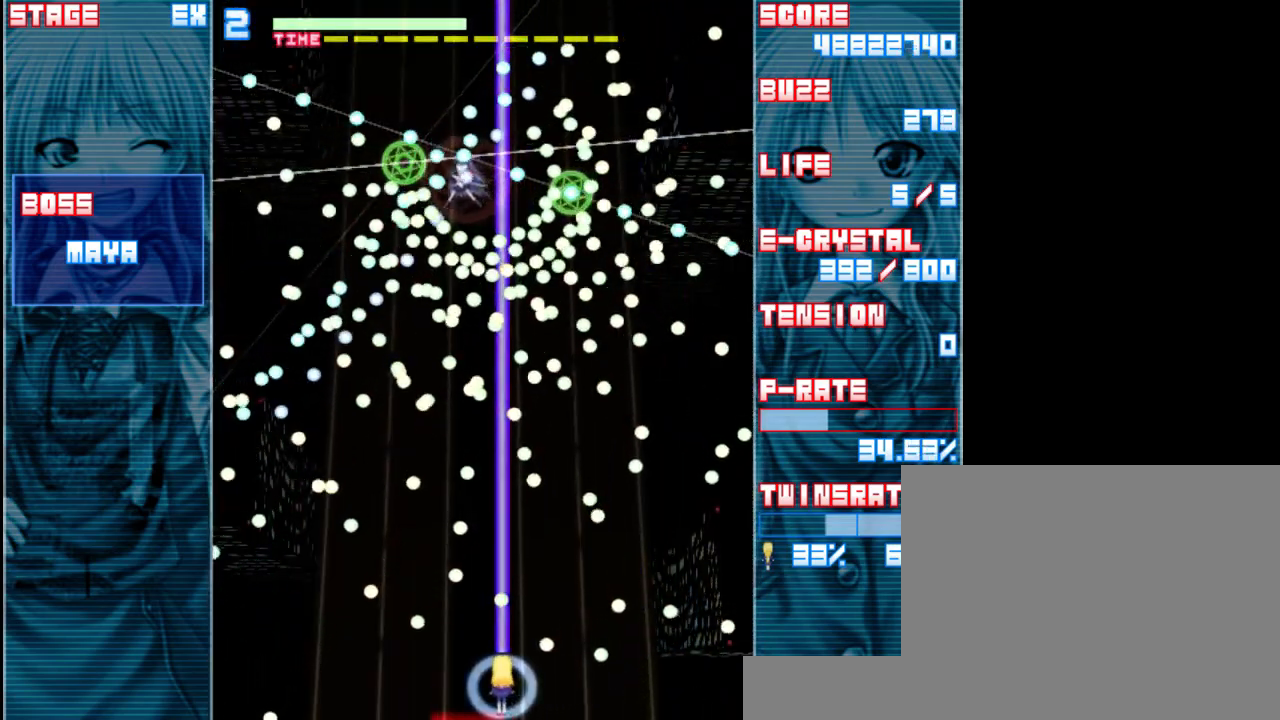
{"keys": ["shift", "z"], "events": []}